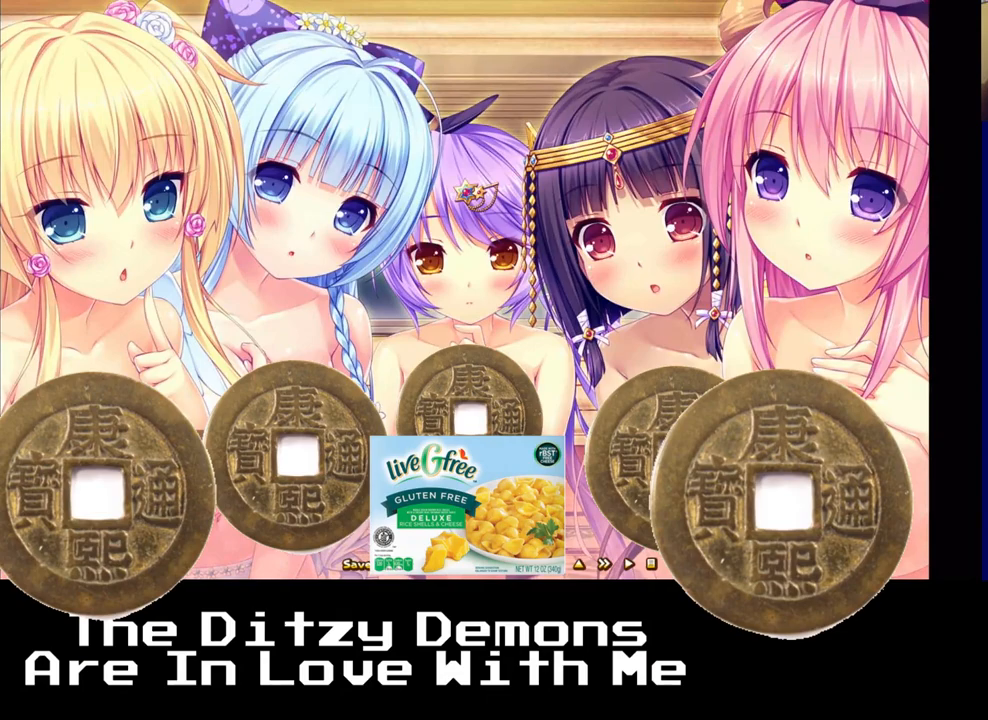
Gameplay with a controller (Xbox layout); each line is a JSON object with the inputs held at the frame after it. "events" lists button and stick changes between this image and that frame as [ms after this image, input, new state], when the widget could be followed in between. Not read: right_stick.
{"buttons": [], "left_stick": "center", "events": [[17, "A", "down"], [133, "A", "up"]]}
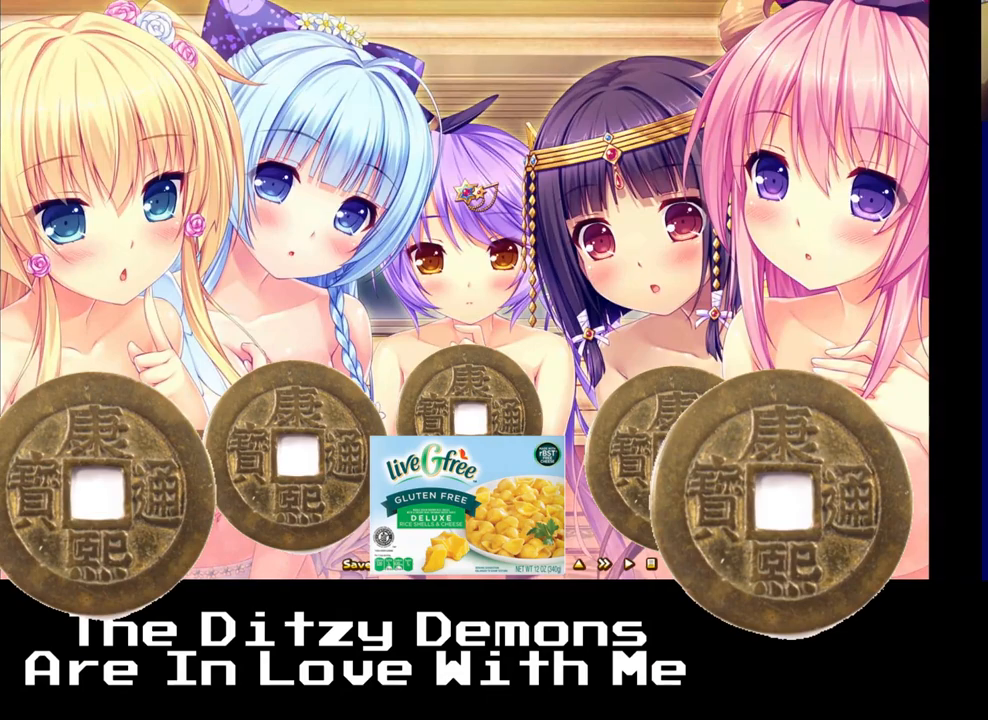
{"buttons": [], "left_stick": "center", "events": []}
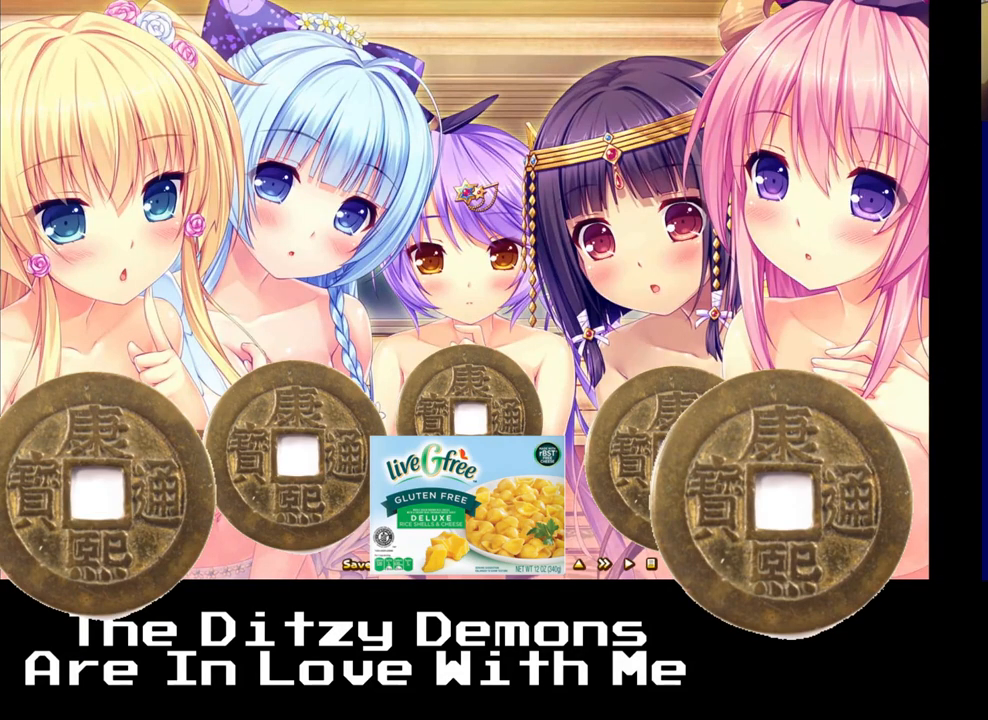
{"buttons": [], "left_stick": "center", "events": []}
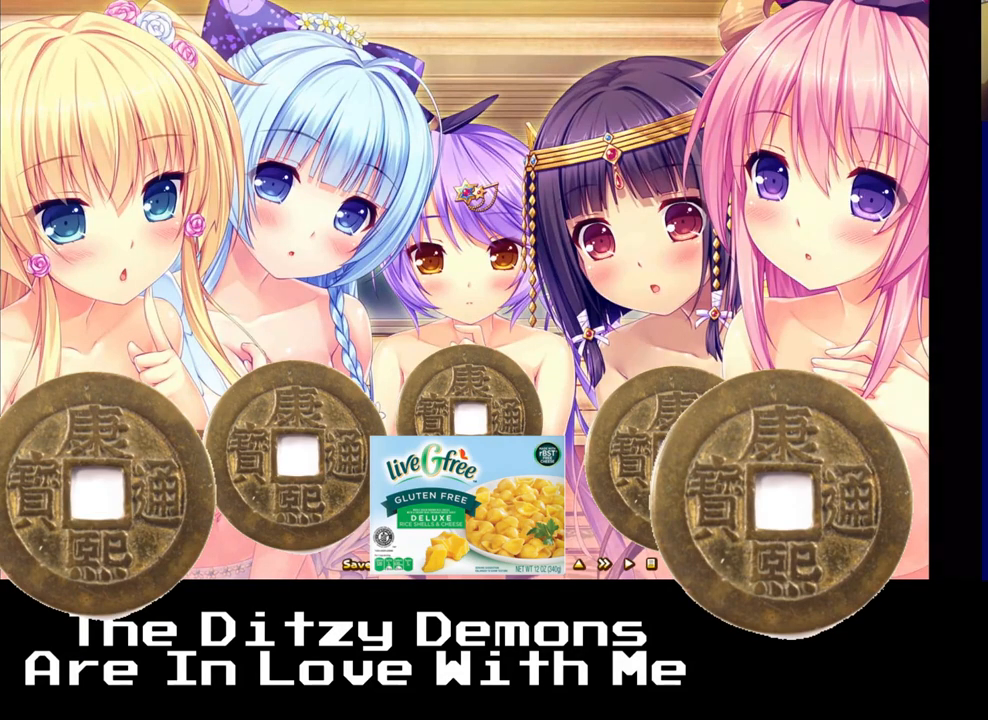
{"buttons": [], "left_stick": "center", "events": []}
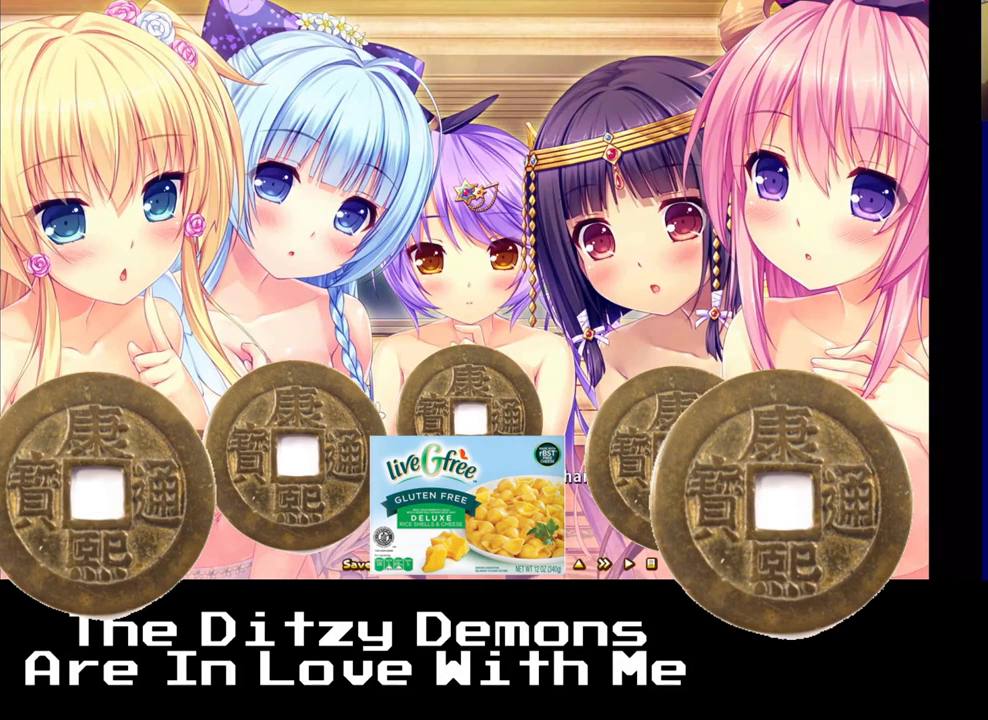
{"buttons": [], "left_stick": "center", "events": []}
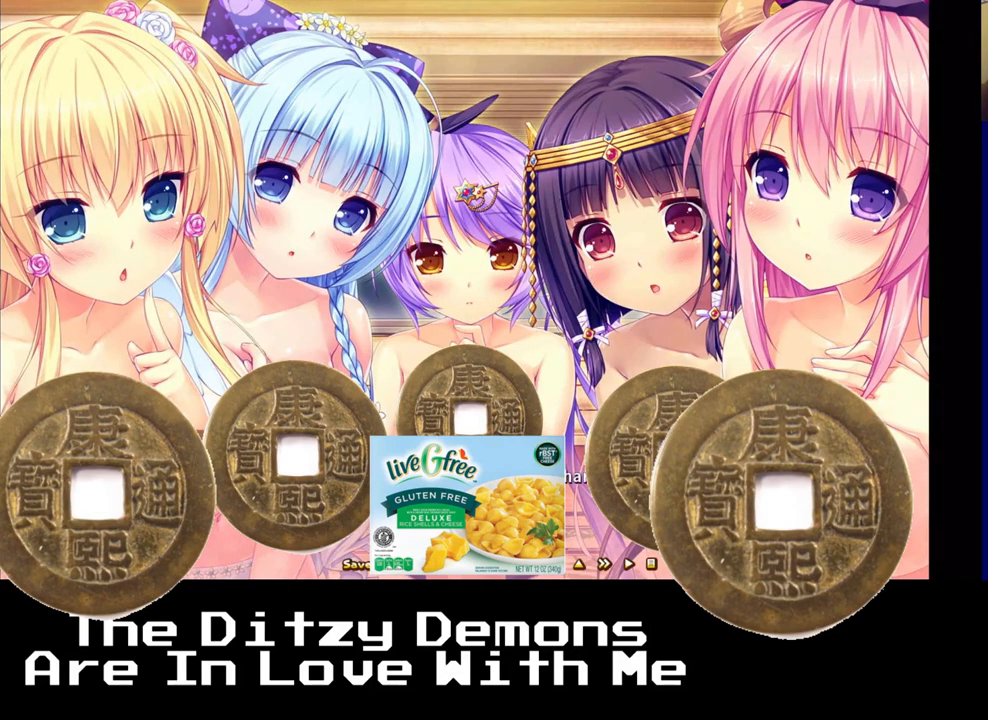
{"buttons": [], "left_stick": "center", "events": []}
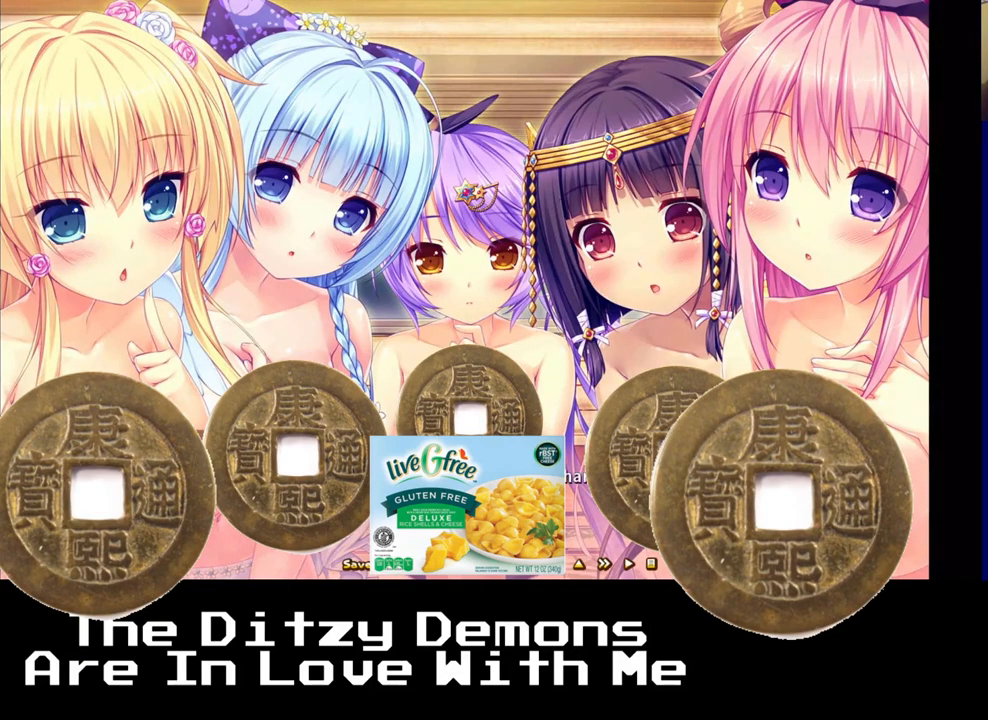
{"buttons": [], "left_stick": "center", "events": []}
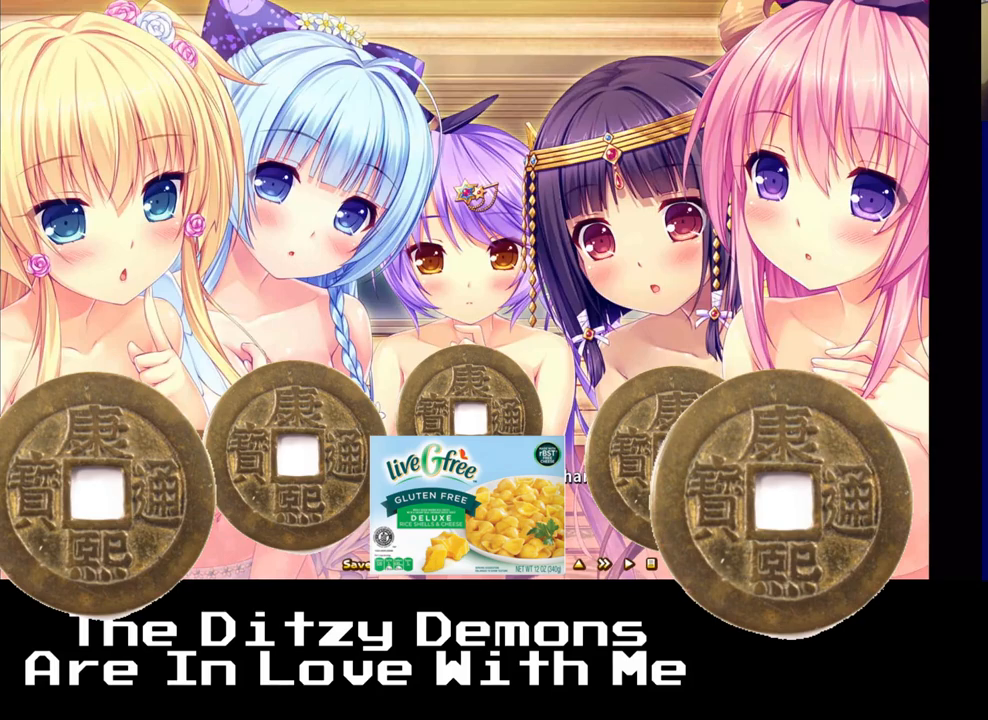
{"buttons": [], "left_stick": "center", "events": [[217, "A", "down"], [350, "A", "up"]]}